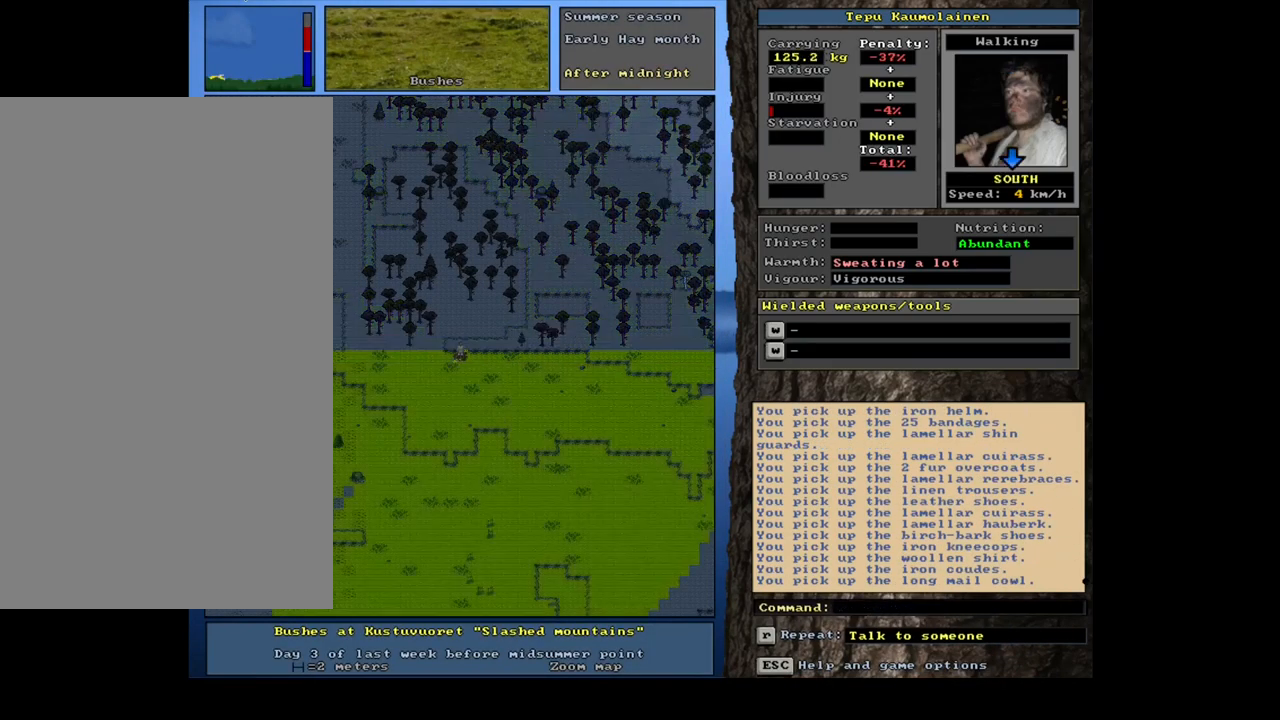
Gameplay with keyboard and mouse; each line is a JSON object with the keys and mouse buttons held at the frame after it. "events" lists presses ("down") and releases ("up") of ".", "/", "0", "1", "2", "3", "4", "5", "6", "7", "8", "9", "a", "alt_l", "alt_r", "b", "backslash", "backspace", "c", "caps_lock", "comma", "ctrl_l", "ctrl_r", "d", "down", "e", "equals", "escape", "f", "f1", "f10", "f11", "f12", "f2", "f3", "f4", "f5", "f6", "f7", "f8", "f9", "g", "h", "i", "j", "k", "l", "lbracket", "left", "m", "minus", "n", "num0", "num1", "num2", "num3", "num4", "num5", "num6", "num7", "num8", "num9", "o", "p", "q", "quote", "r", "rbracket", "return", "right", "s", "semicolon", "shift_l", "shift_r", "space", "super", "t", "tab", "tilde", "u", "up", "v", "w", "x", "y", "z", "mouse_left", "mouse_wheel", "mouse_right", "mouse_mb4" and "mouse_mb5" between this image and that frame as [ms after this image, input, new state], when the widget could be followed in between. "mouse_left", "mouse_wheel", "mouse_right", "mouse_mb4", "mouse_mb5" = the "left", "wheel", "right", "mb4", "mb5" buttons of the "mouse" list. No other keys are recorded. "wheel" means that the mouse wheel is clicked or scrolled. Mouse movement is not recorded. Not read: other_keys.
{"keys": ["ctrl_l"], "mouse": [], "events": [[17, "num3", "up"], [283, "ctrl_l", "down"], [400, "num8", "down"], [450, "num8", "up"]]}
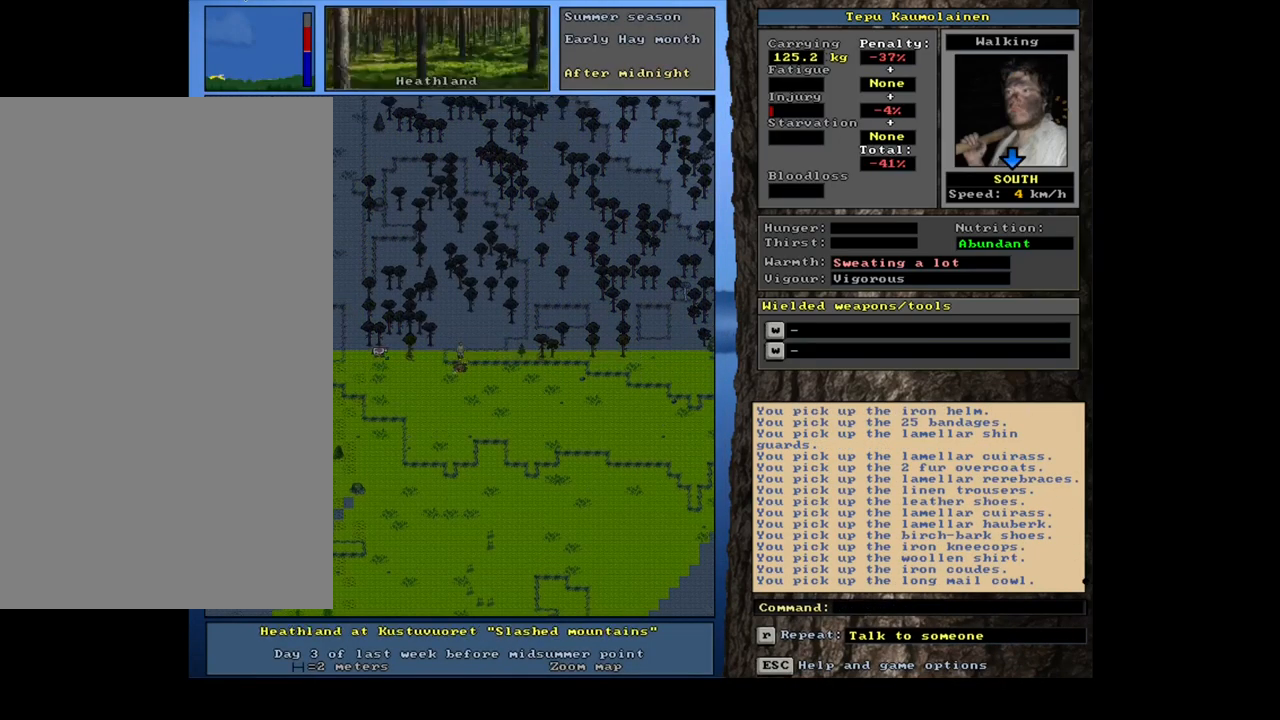
{"keys": [], "mouse": [], "events": [[416, "ctrl_l", "up"]]}
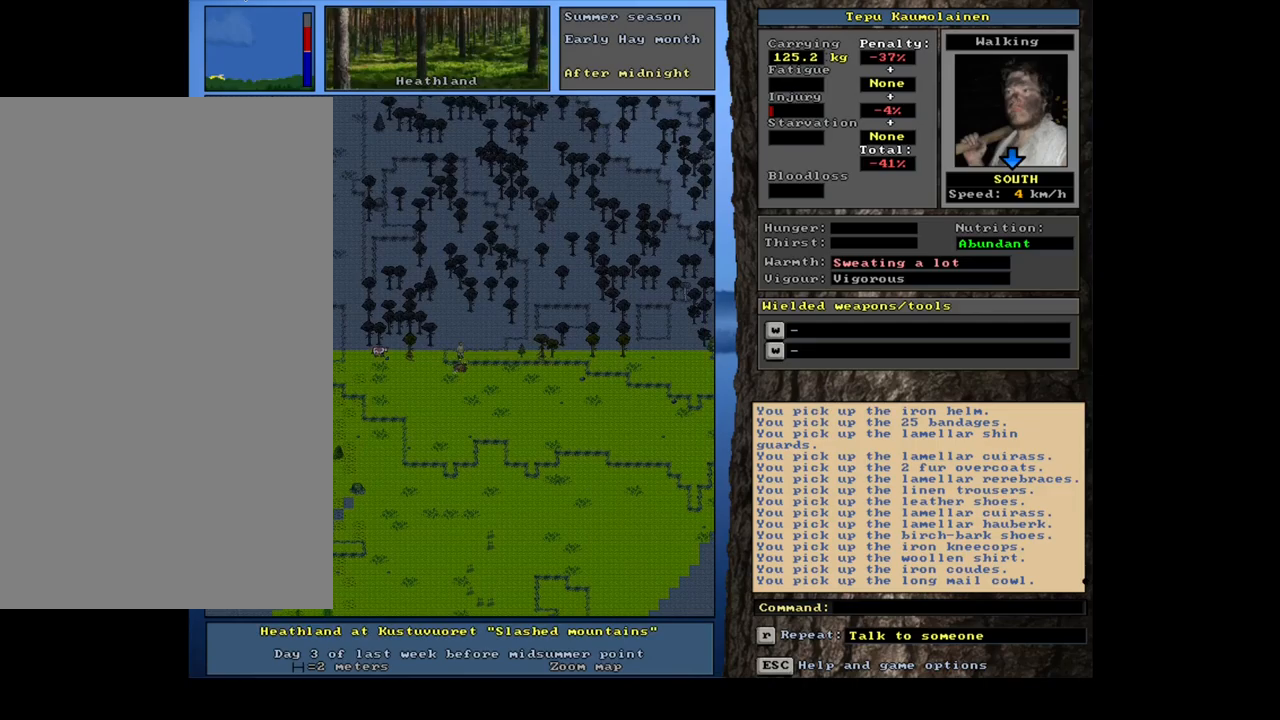
{"keys": [], "mouse": [], "events": [[100, "ctrl_l", "down"], [184, "num2", "down"], [317, "ctrl_l", "up"], [317, "num2", "up"]]}
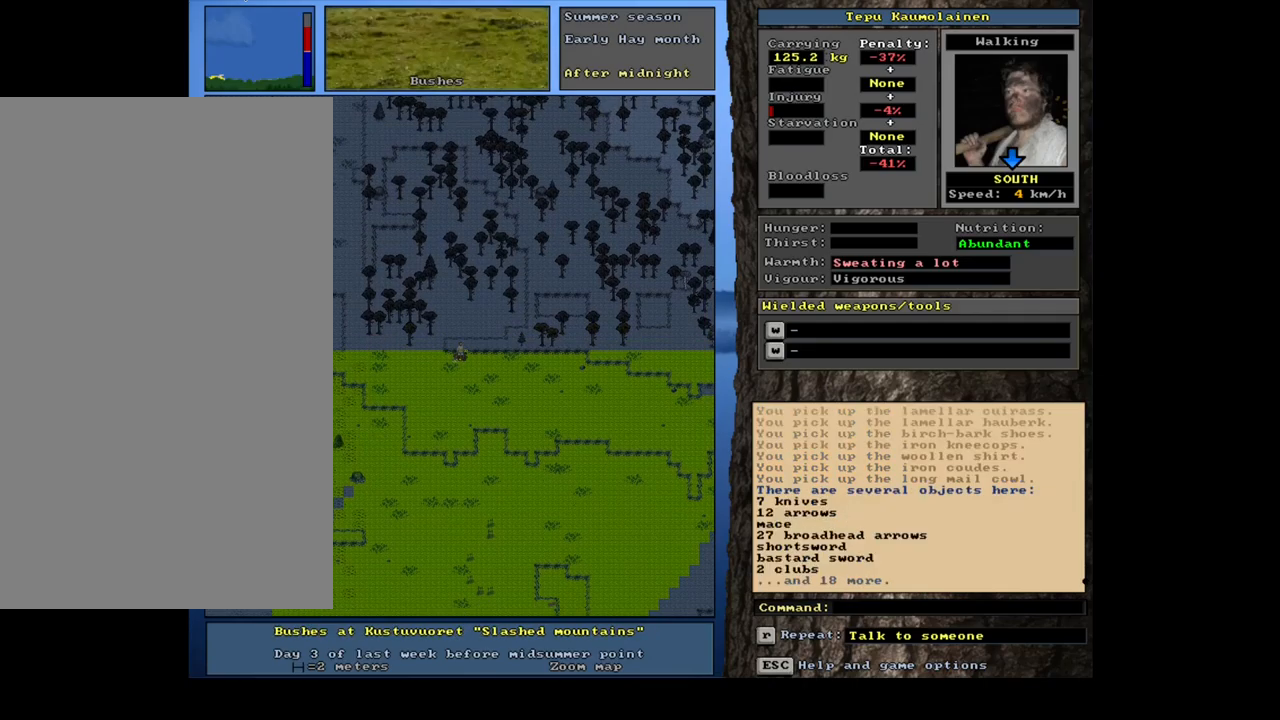
{"keys": [], "mouse": [], "events": [[184, "g", "down"], [267, "g", "up"]]}
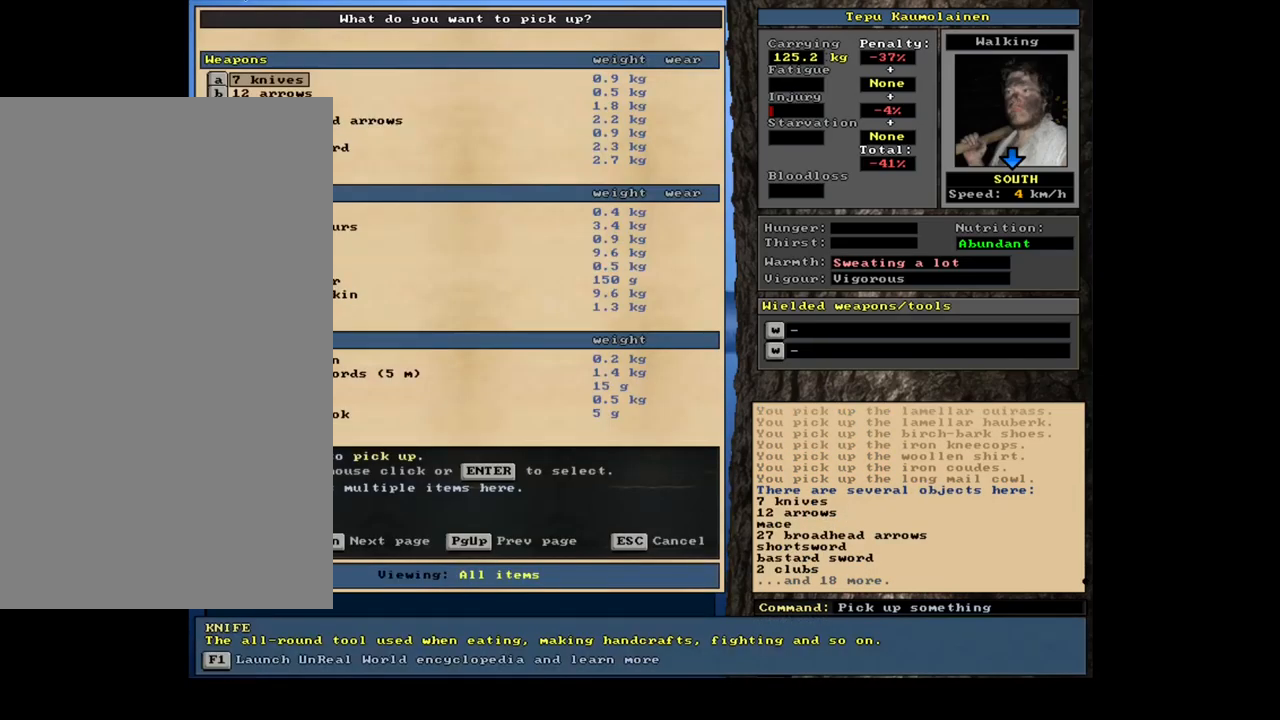
{"keys": [], "mouse": [], "events": []}
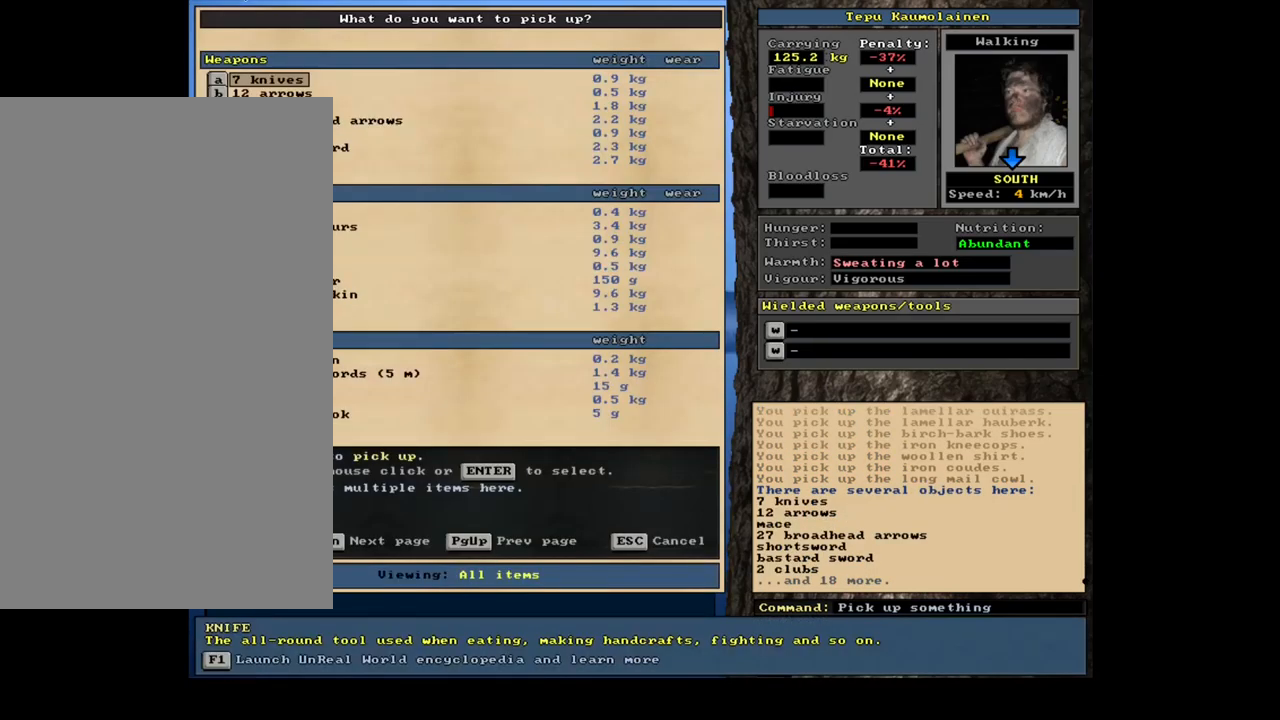
{"keys": [], "mouse": [], "events": [[17, "tab", "down"], [84, "tab", "up"], [217, "a", "down"], [334, "a", "up"]]}
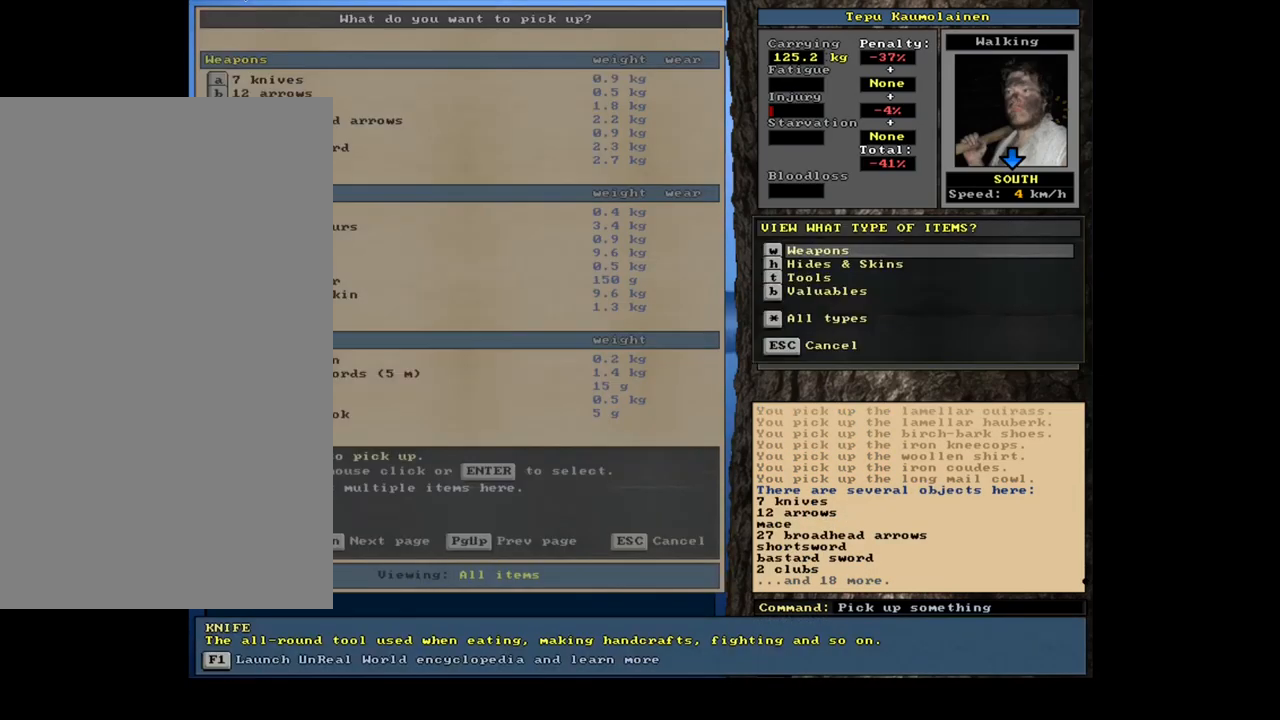
{"keys": [], "mouse": [], "events": [[200, "escape", "down"], [284, "escape", "up"]]}
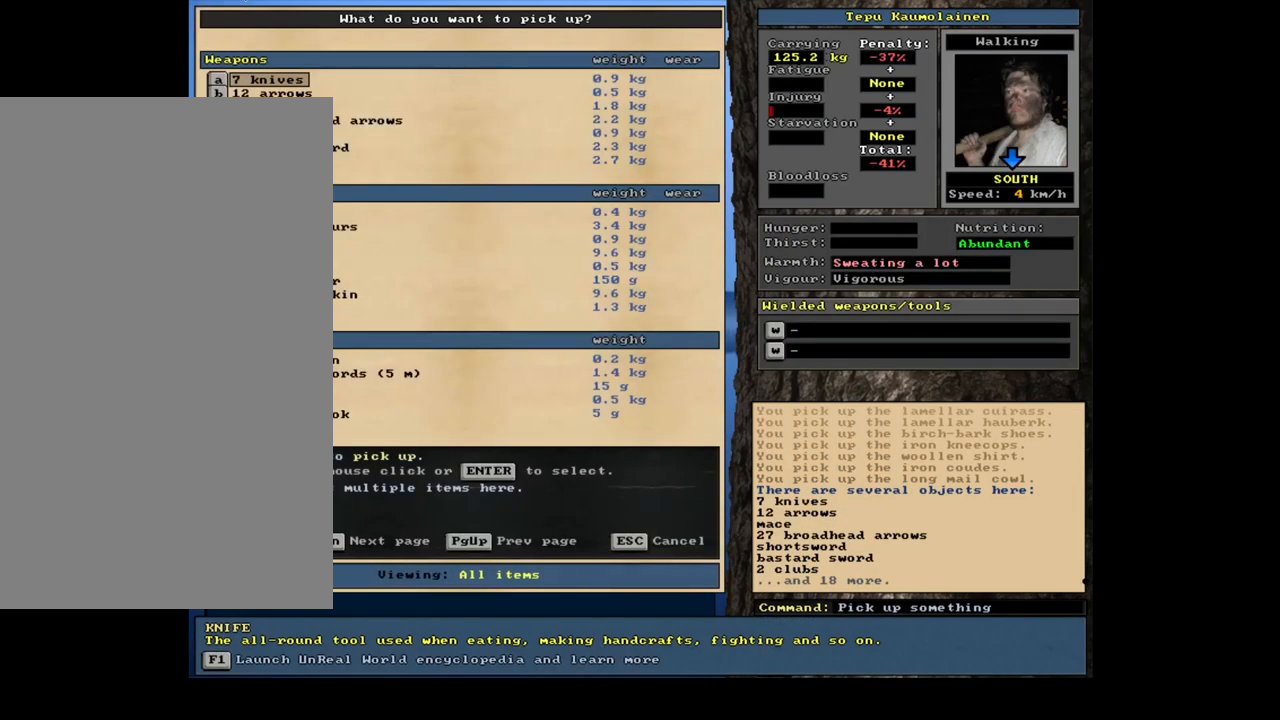
{"keys": [], "mouse": [], "events": [[100, "escape", "down"], [167, "escape", "up"], [367, "num3", "down"], [484, "num3", "up"]]}
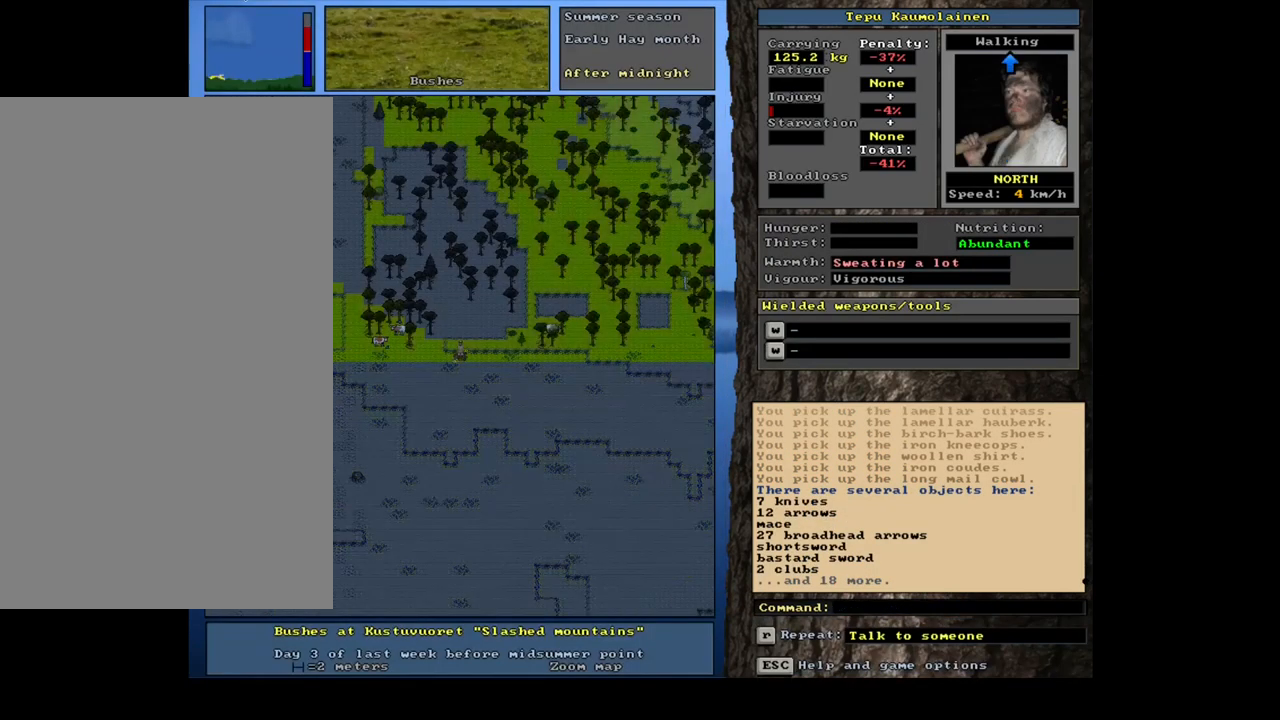
{"keys": ["ctrl_l"], "mouse": [], "events": [[117, "ctrl_l", "down"], [117, "num8", "down"], [200, "num8", "up"], [300, "num8", "down"], [384, "num8", "up"]]}
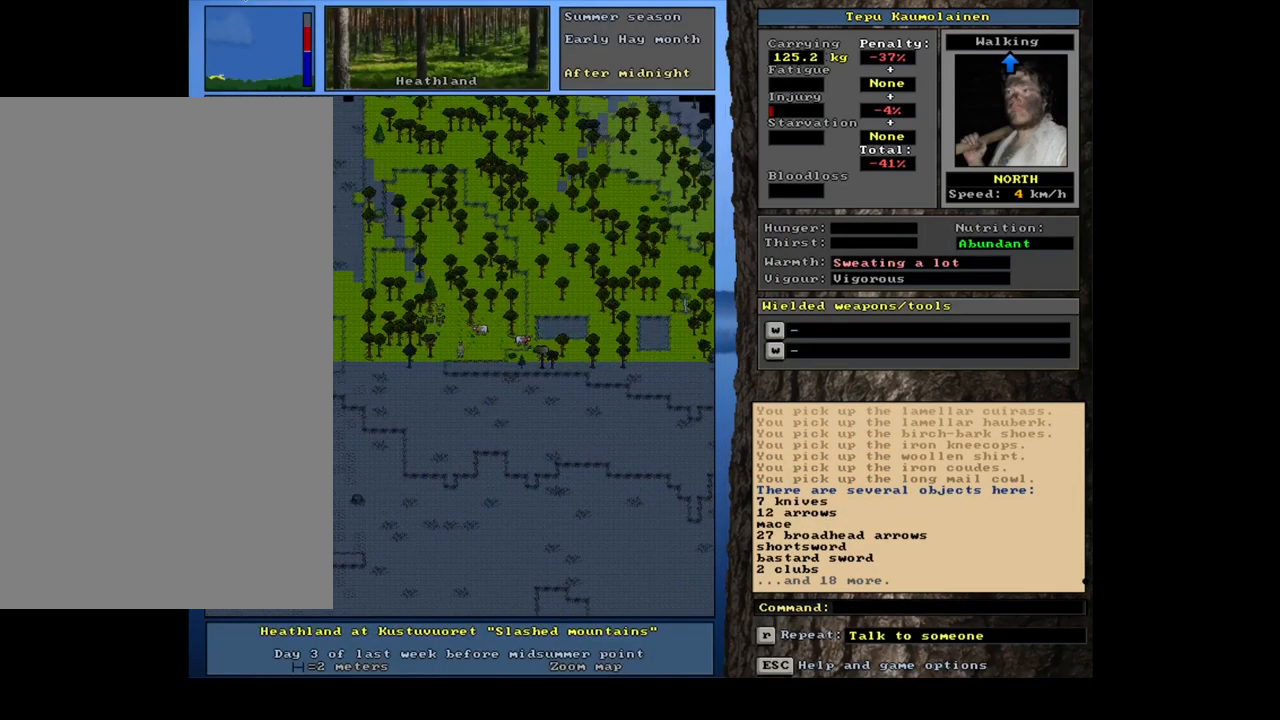
{"keys": ["ctrl_l"], "mouse": [], "events": [[200, "num7", "down"], [300, "num7", "up"]]}
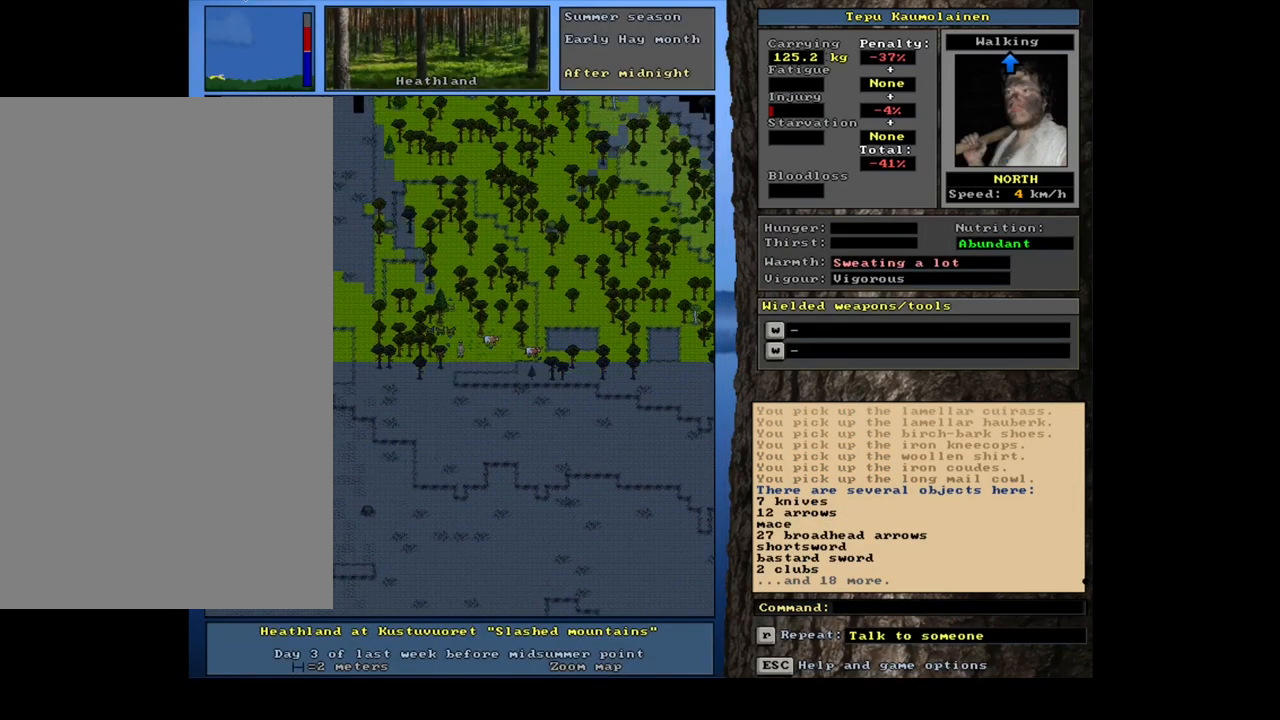
{"keys": ["ctrl_l"], "mouse": [], "events": [[84, "num7", "down"], [184, "num7", "up"]]}
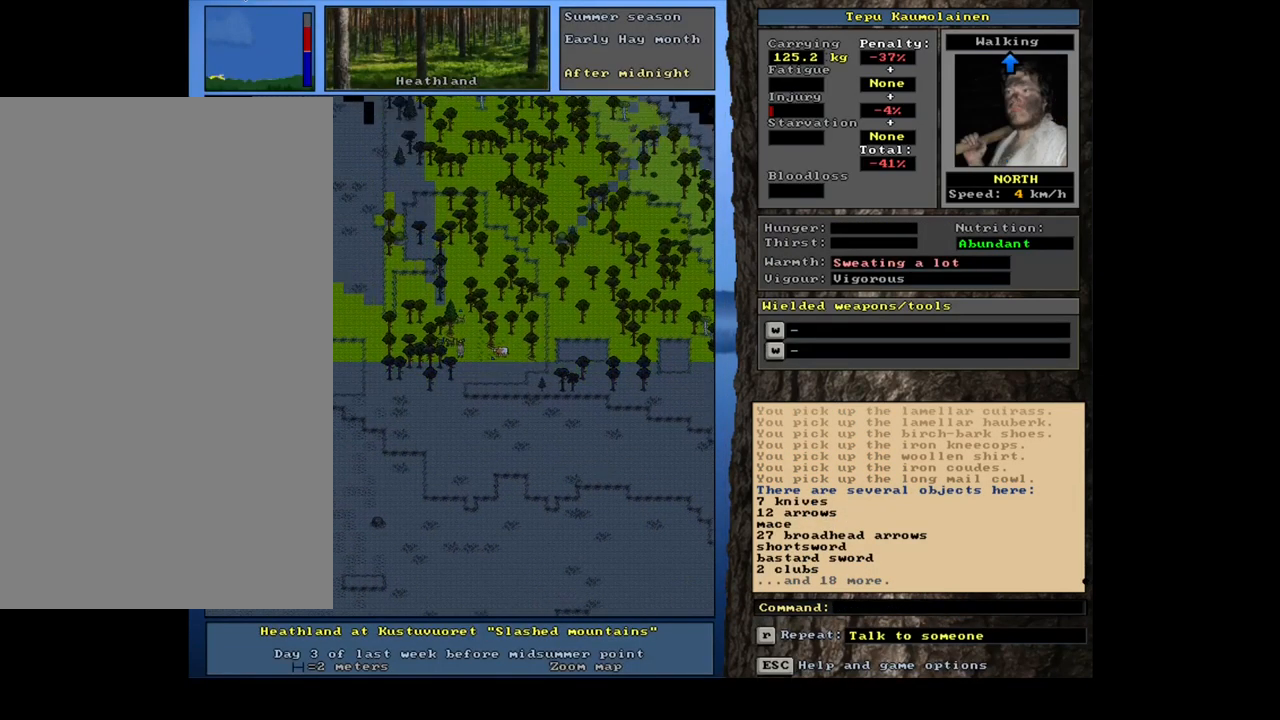
{"keys": ["ctrl_l"], "mouse": [], "events": [[367, "num8", "down"], [467, "num8", "up"]]}
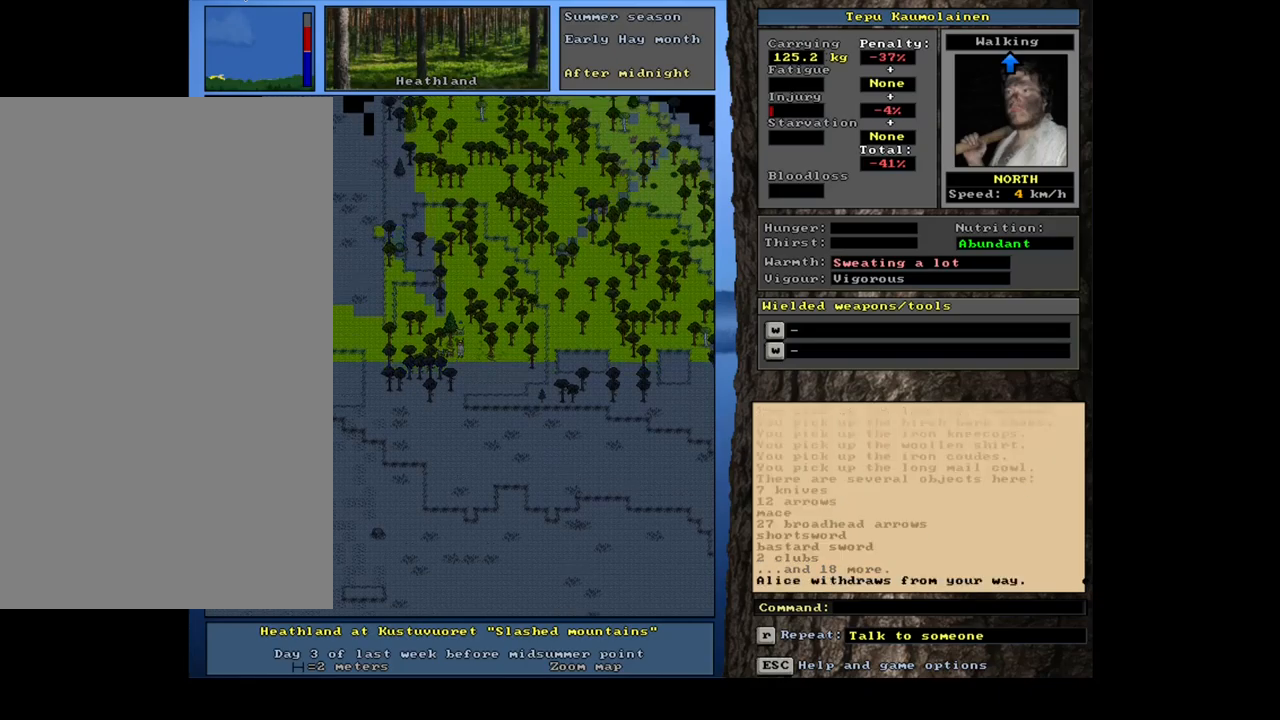
{"keys": ["ctrl_l"], "mouse": [], "events": []}
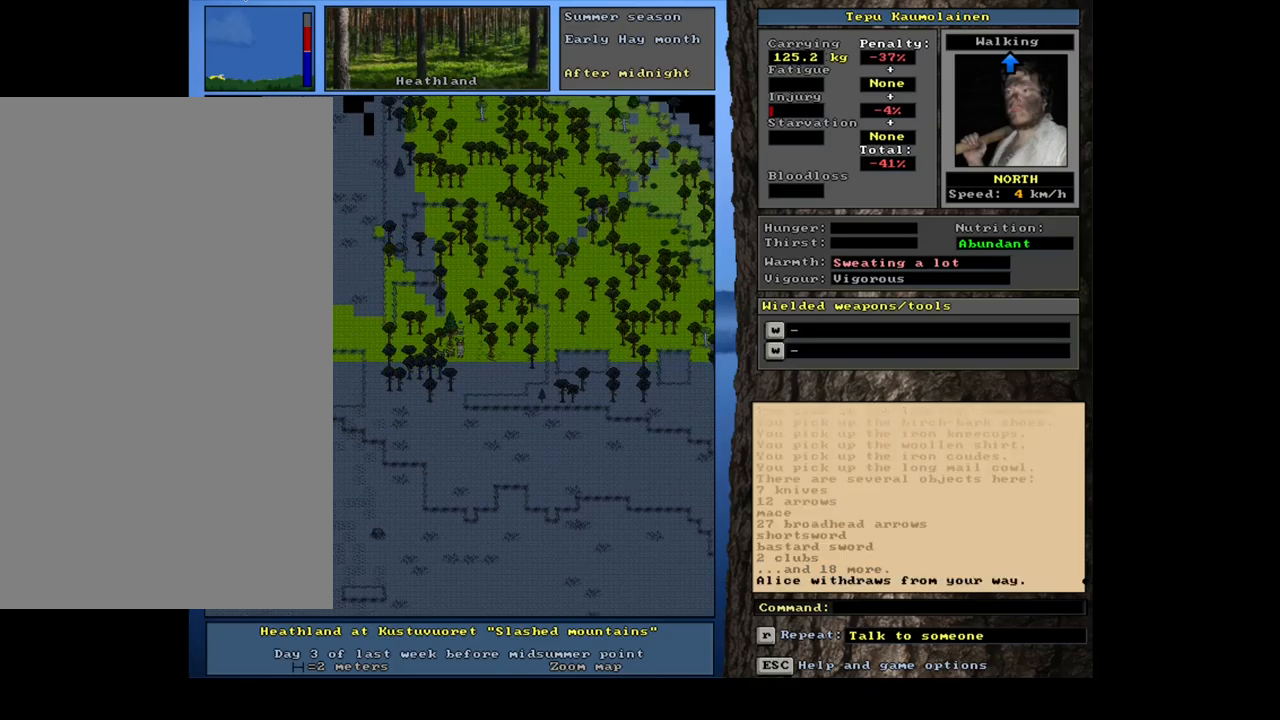
{"keys": [], "mouse": [], "events": [[483, "ctrl_l", "up"]]}
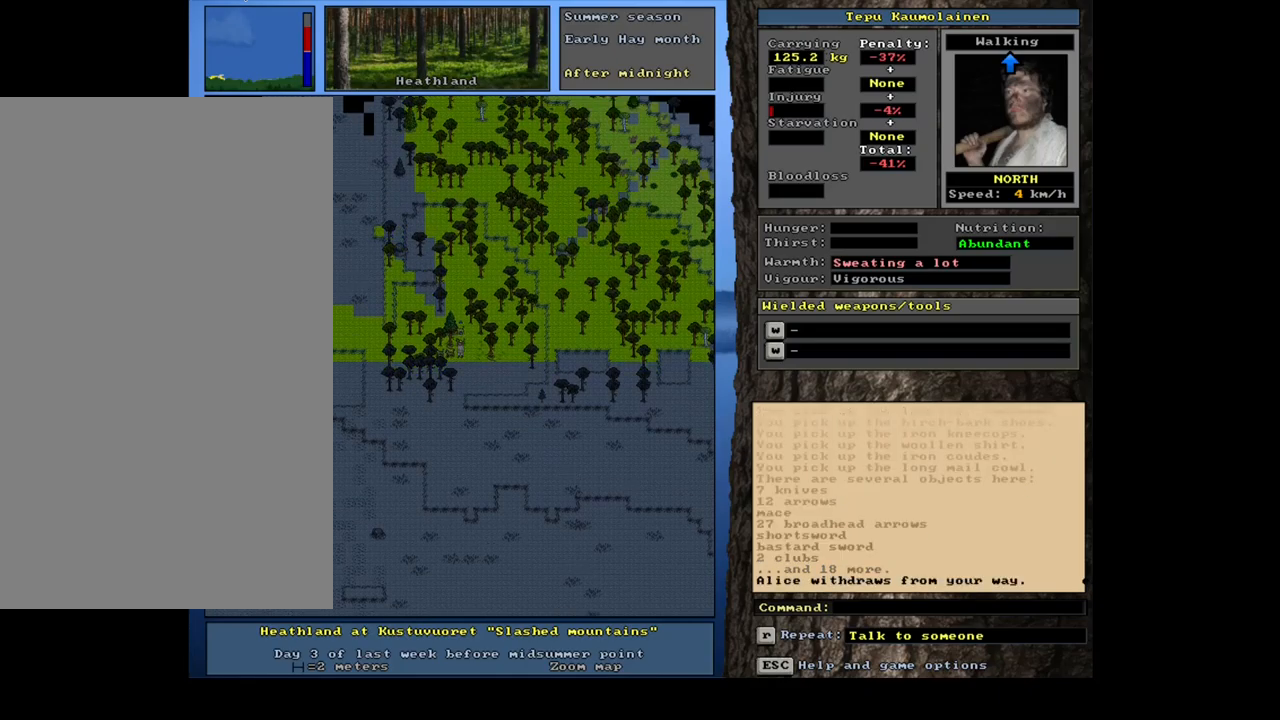
{"keys": [], "mouse": [], "events": []}
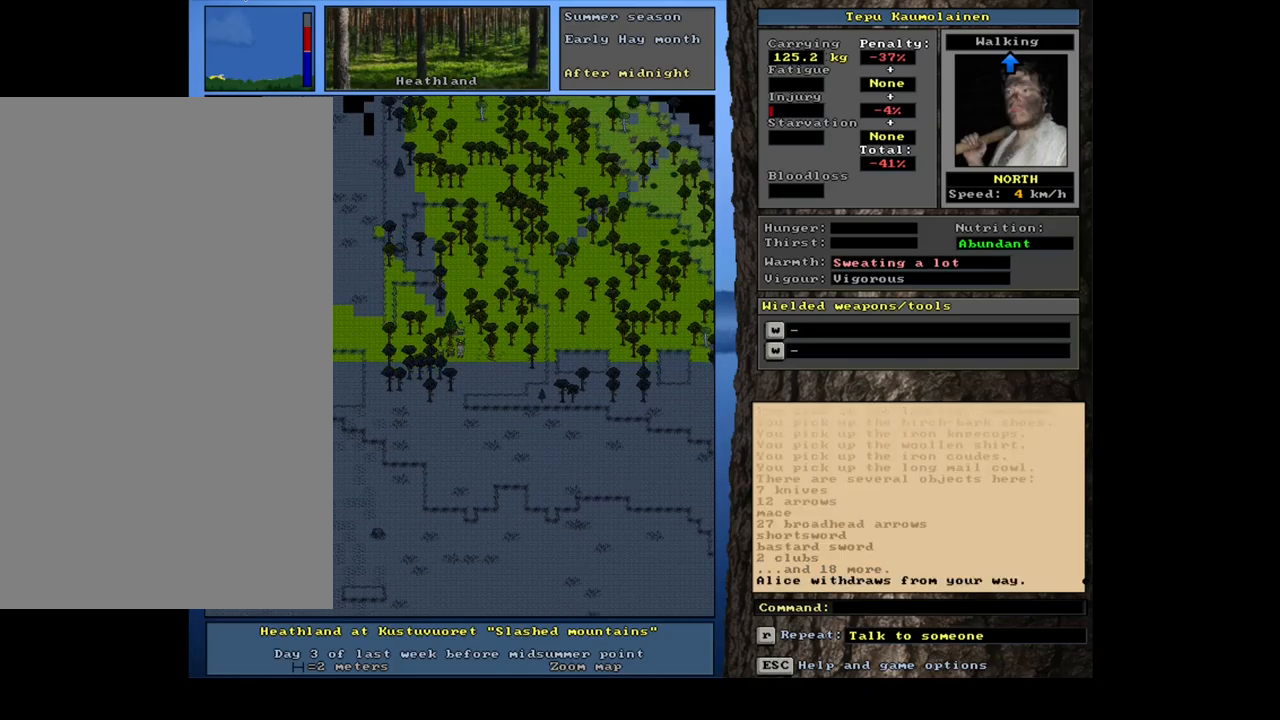
{"keys": [], "mouse": [], "events": [[100, "d", "down"], [200, "d", "up"]]}
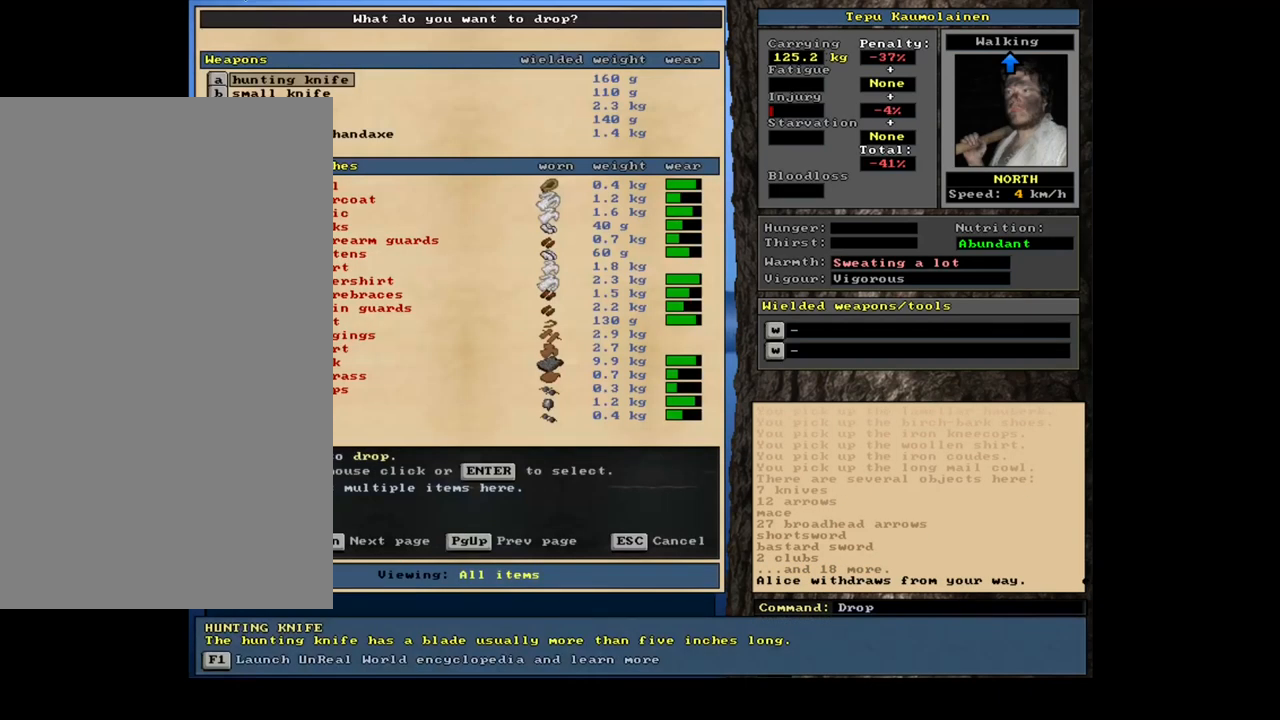
{"keys": ["tab"], "mouse": [], "events": [[450, "tab", "down"]]}
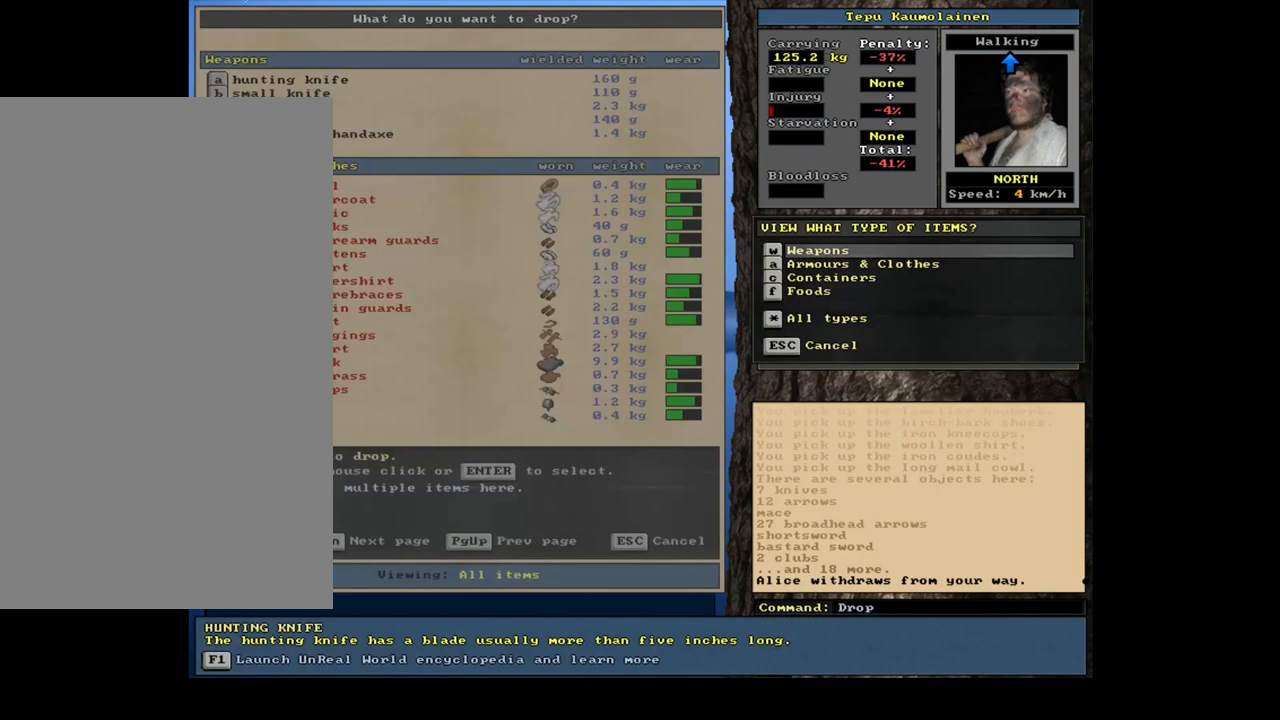
{"keys": [], "mouse": [], "events": [[33, "tab", "up"], [216, "a", "down"], [333, "a", "up"]]}
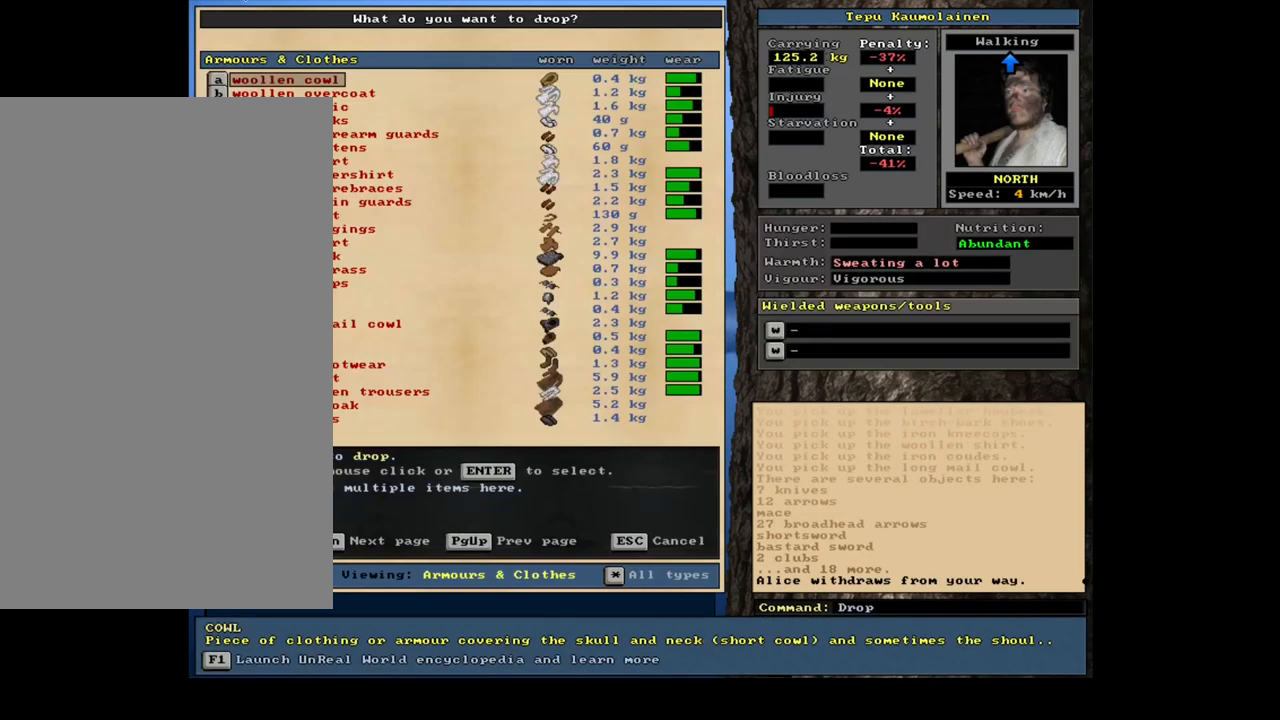
{"keys": ["equals", "shift_l"], "mouse": [], "events": [[366, "shift_l", "down"], [450, "equals", "down"]]}
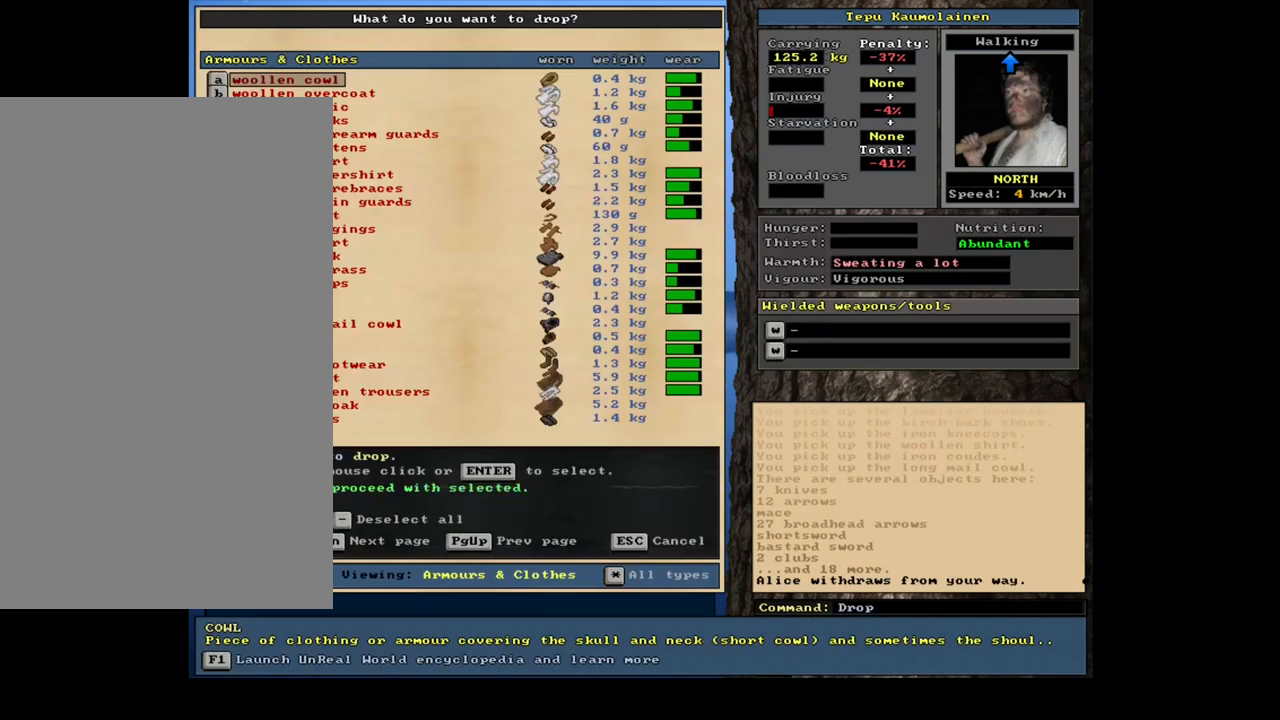
{"keys": [], "mouse": [], "events": [[33, "equals", "up"], [33, "shift_l", "up"], [216, "space", "down"], [316, "space", "up"], [400, "space", "down"], [483, "space", "up"]]}
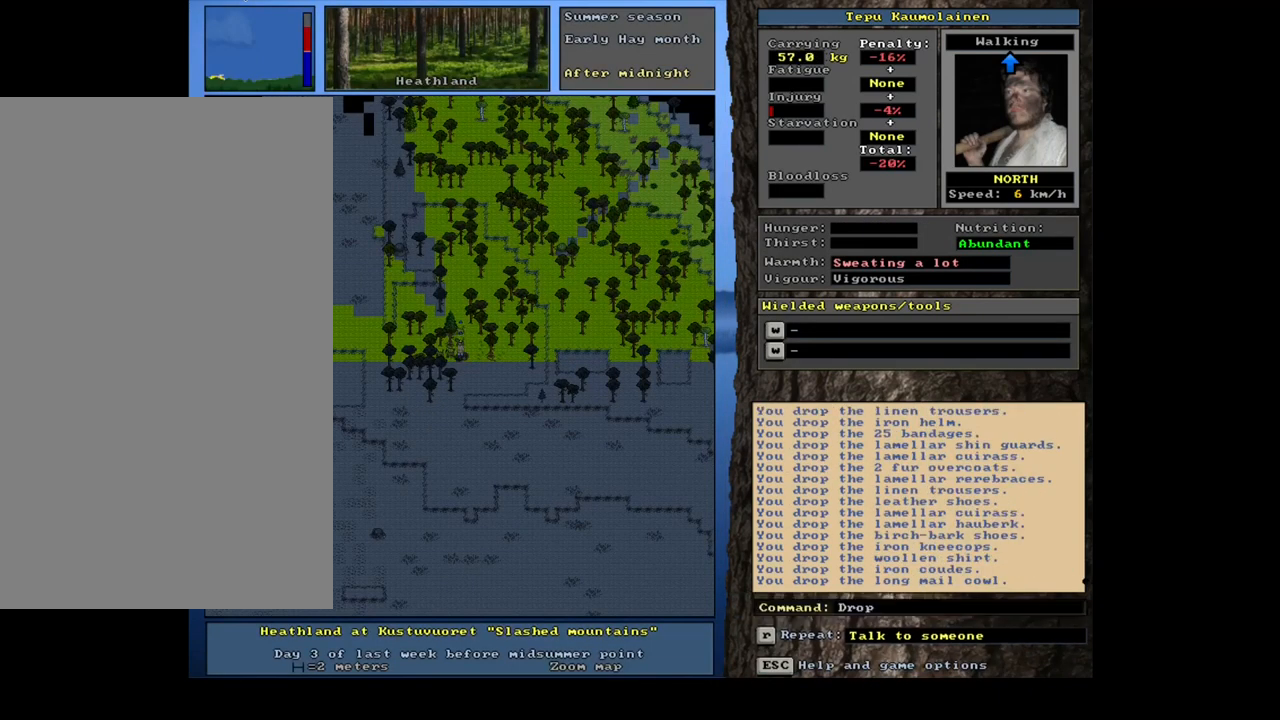
{"keys": [], "mouse": [], "events": [[83, "space", "down"], [183, "space", "up"]]}
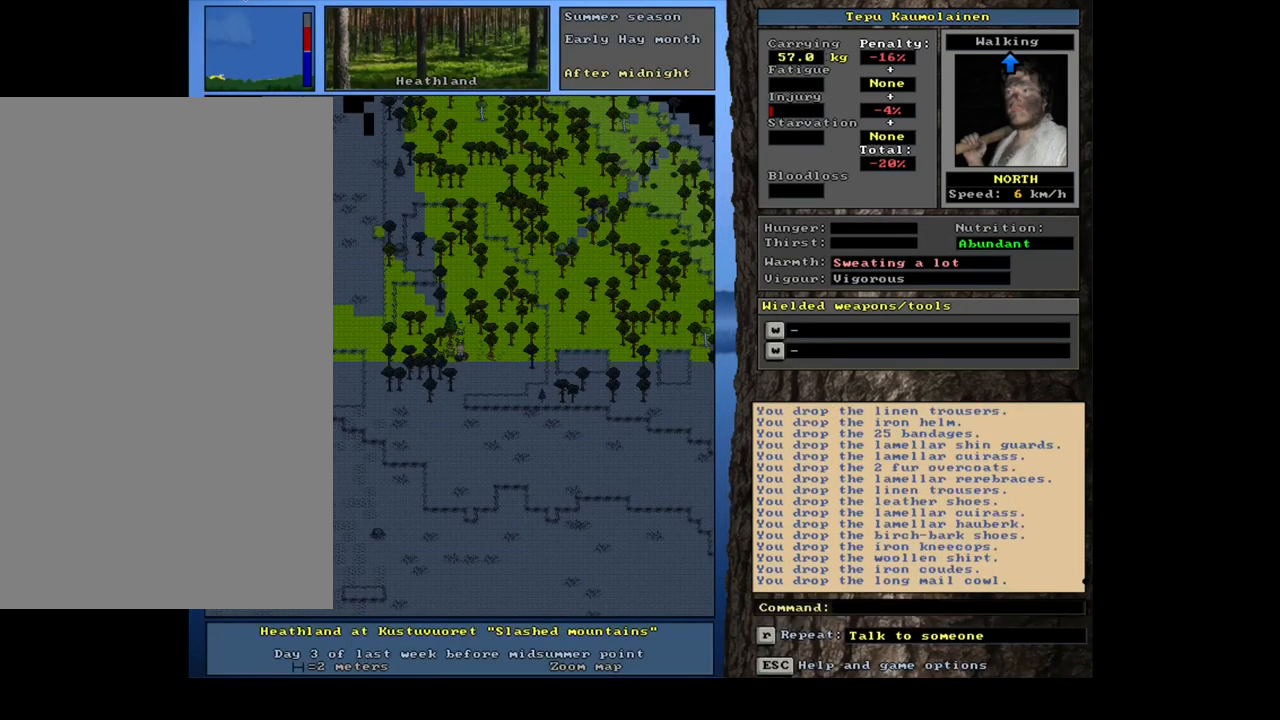
{"keys": [], "mouse": [], "events": [[66, "p", "down"], [150, "p", "up"], [200, "up", "down"], [283, "up", "up"]]}
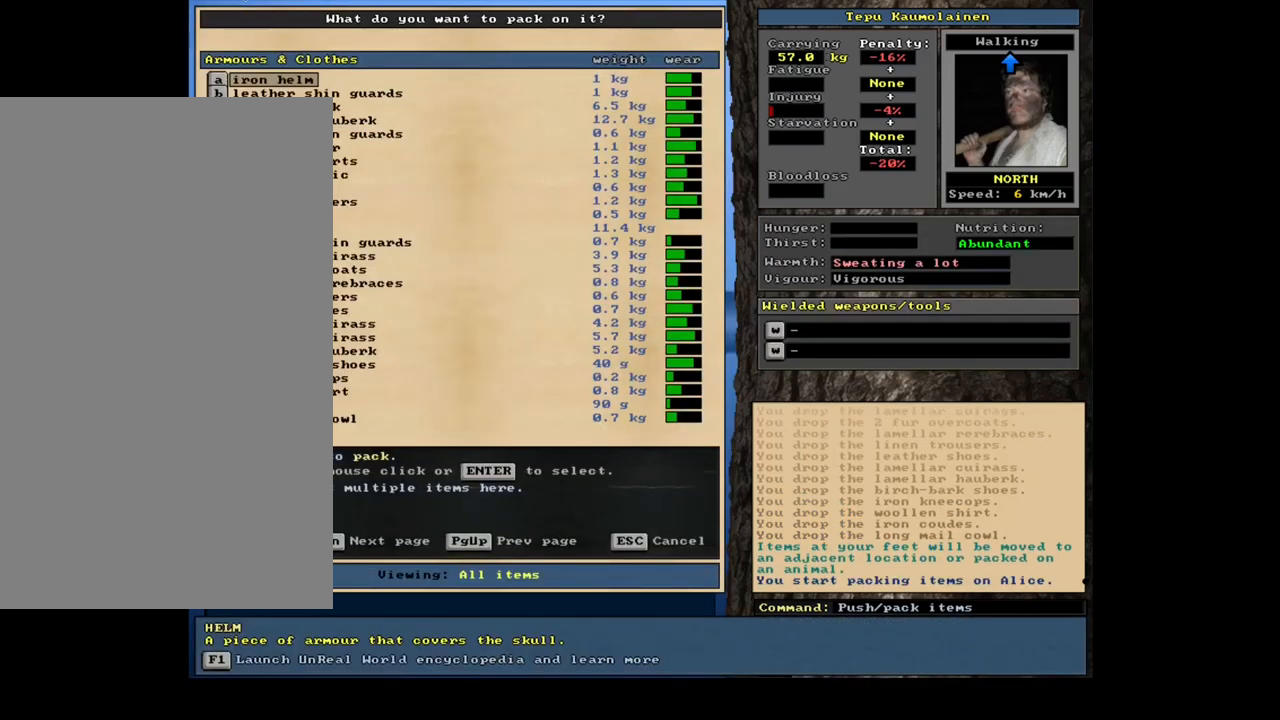
{"keys": ["equals", "shift_l"], "mouse": [], "events": [[417, "shift_l", "down"], [467, "equals", "down"]]}
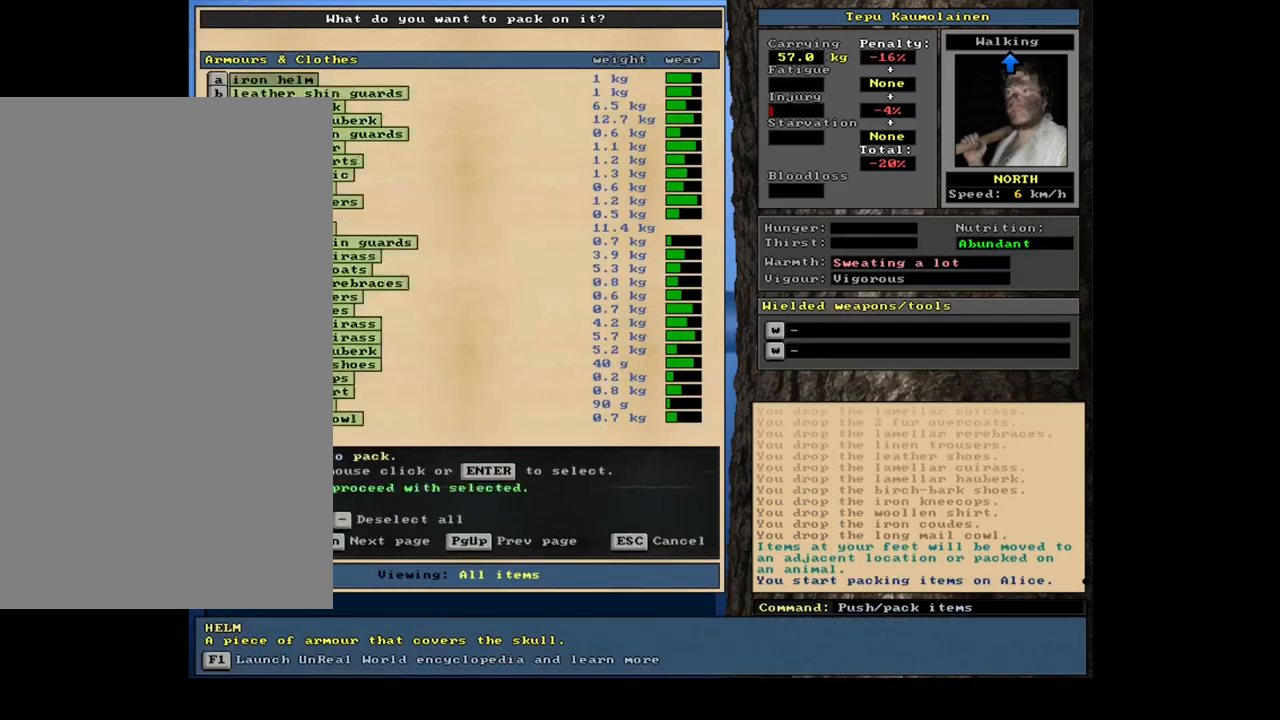
{"keys": [], "mouse": [], "events": [[33, "equals", "up"], [83, "shift_l", "up"], [233, "space", "down"], [333, "space", "up"]]}
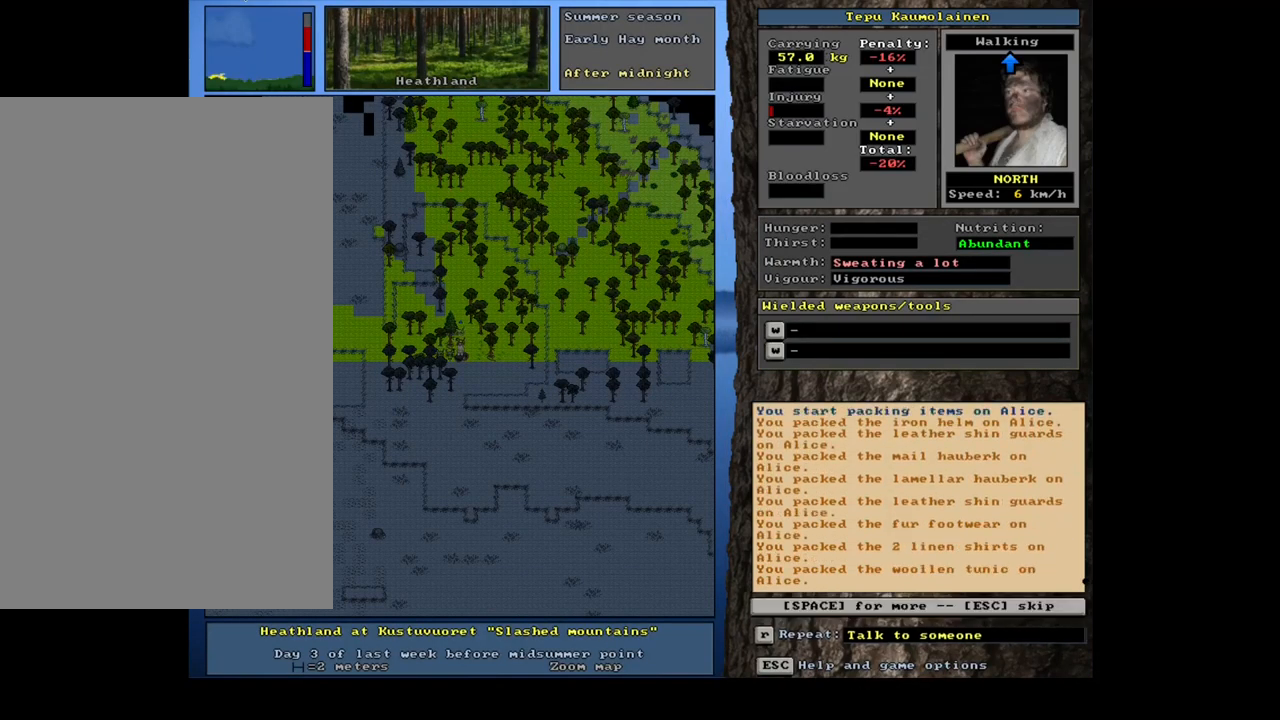
{"keys": [], "mouse": [], "events": [[183, "space", "down"], [300, "space", "up"]]}
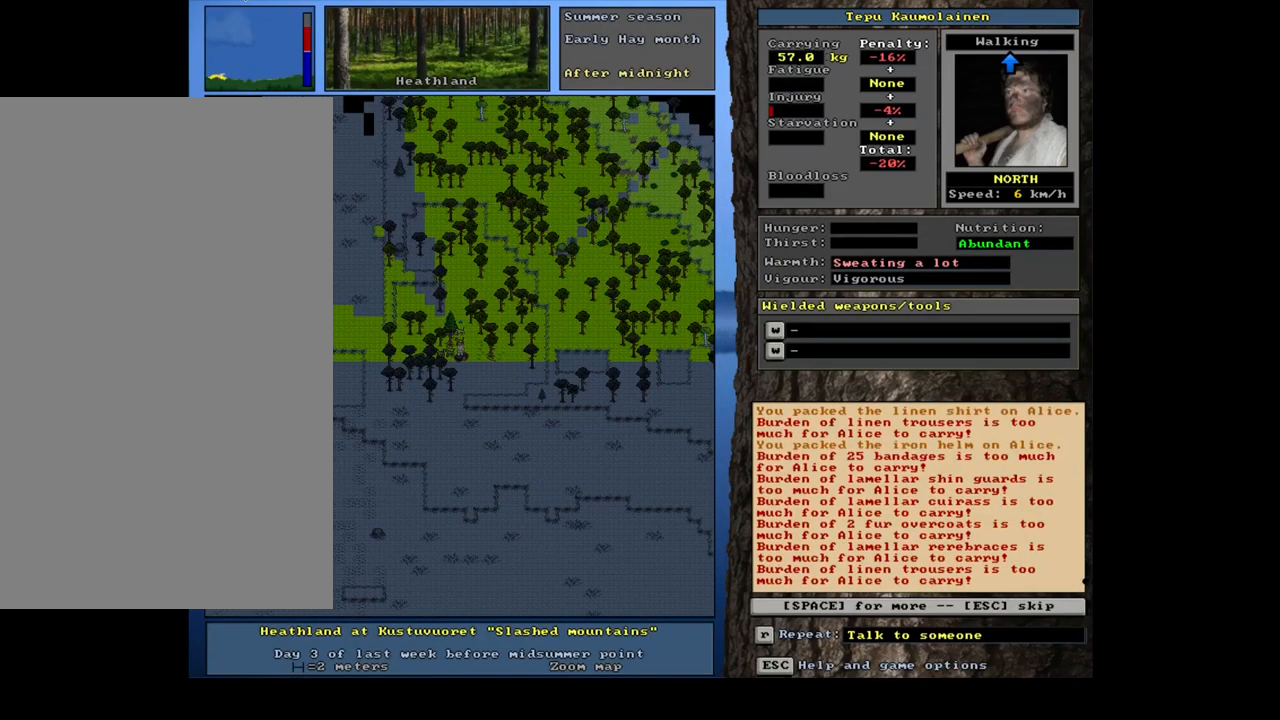
{"keys": [], "mouse": [], "events": []}
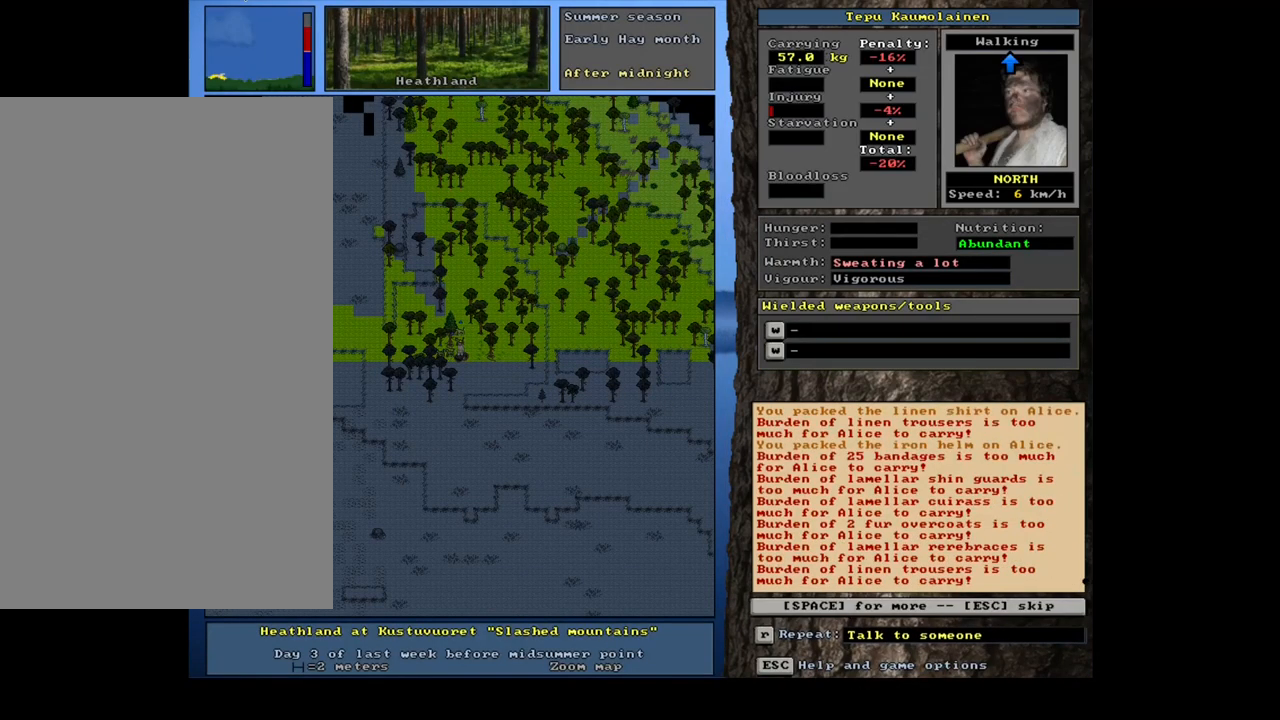
{"keys": [], "mouse": [], "events": [[83, "p", "down"], [183, "p", "up"], [267, "left", "down"], [367, "left", "up"]]}
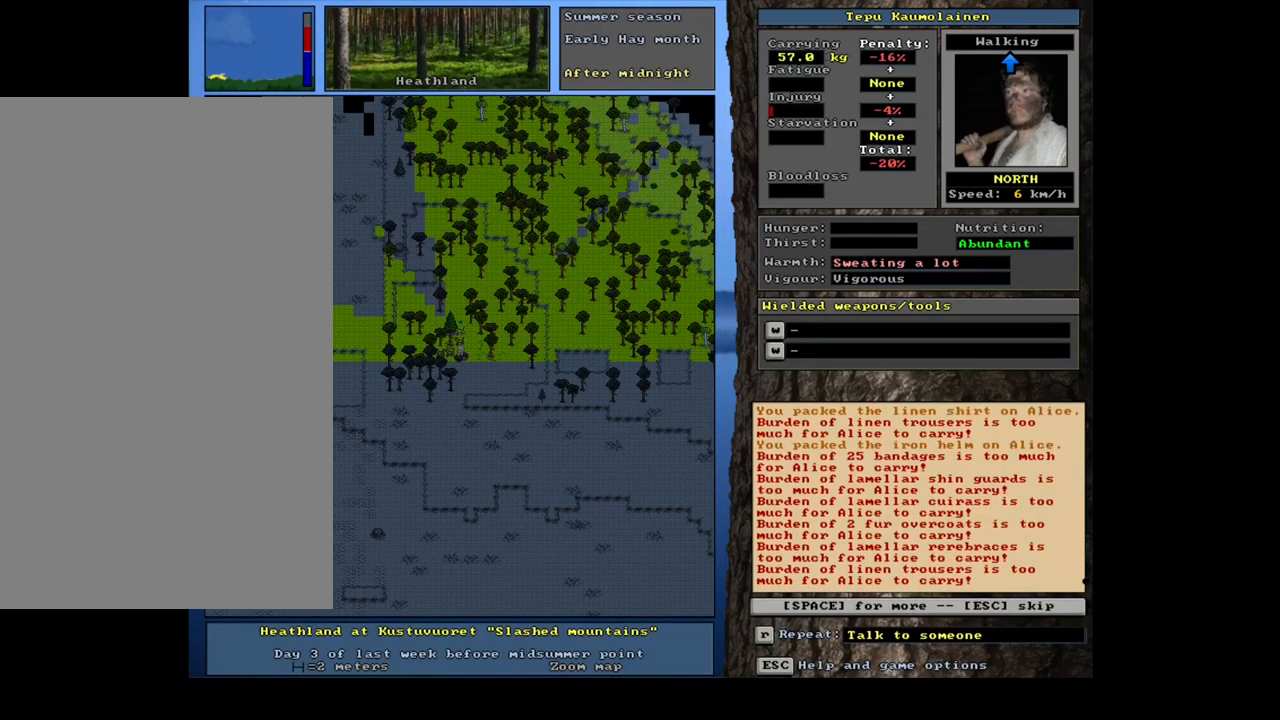
{"keys": [], "mouse": [], "events": [[233, "space", "down"], [333, "space", "up"]]}
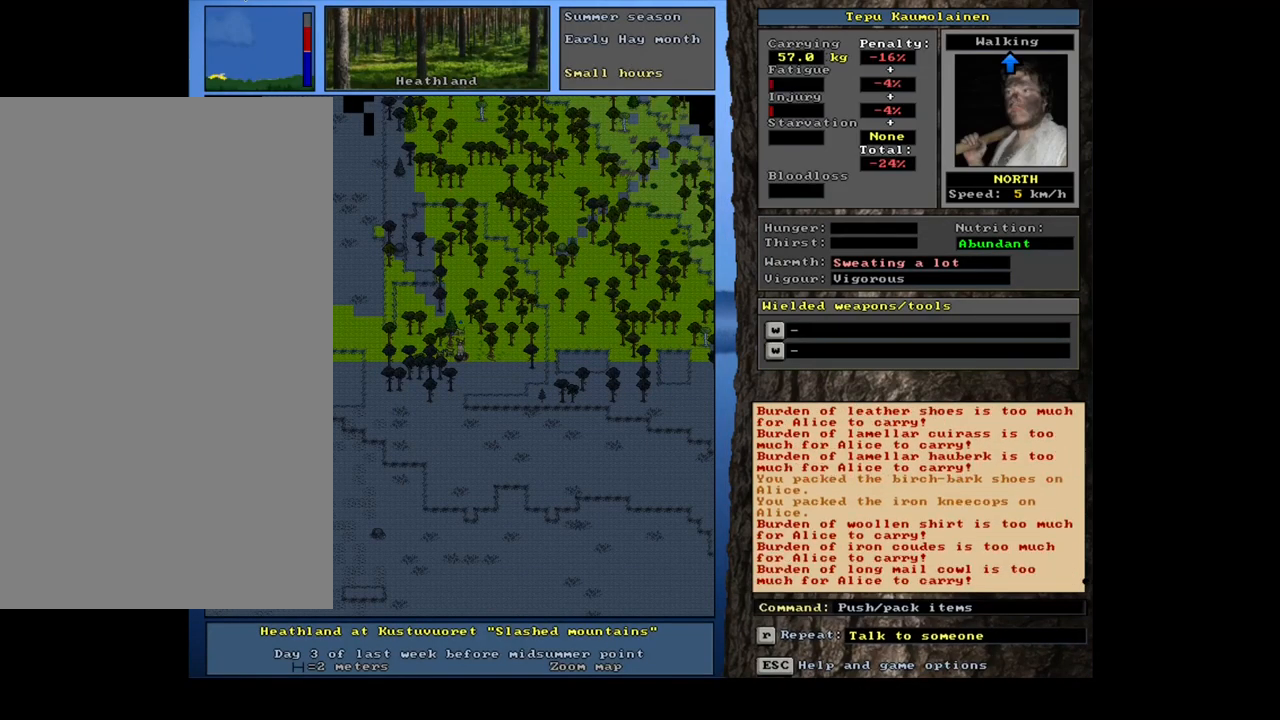
{"keys": [], "mouse": [], "events": [[300, "p", "down"], [400, "p", "up"]]}